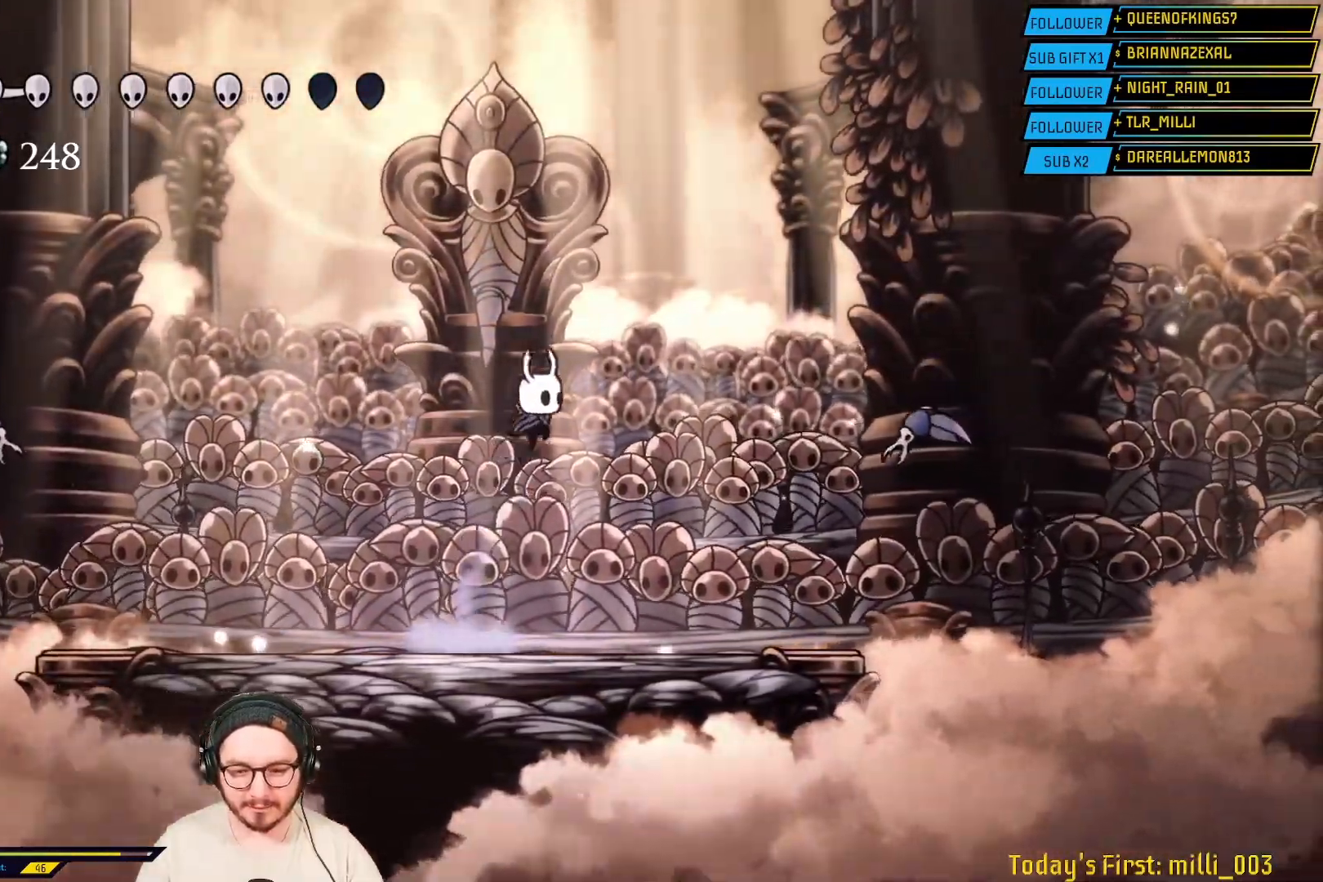
Gameplay with a controller (Xbox layout); each line is a JSON object with the inputs held at the frame after it. "events" lists button and stick changes between this image and that frame as [ms after this image, input, new state], when the widget could be followed in between. Not read: L2.
{"buttons": ["X"], "left_stick": "down", "right_stick": "center", "events": [[200, "left_stick", "down-right"], [333, "A", "up"], [417, "X", "down"], [467, "left_stick", "down"]]}
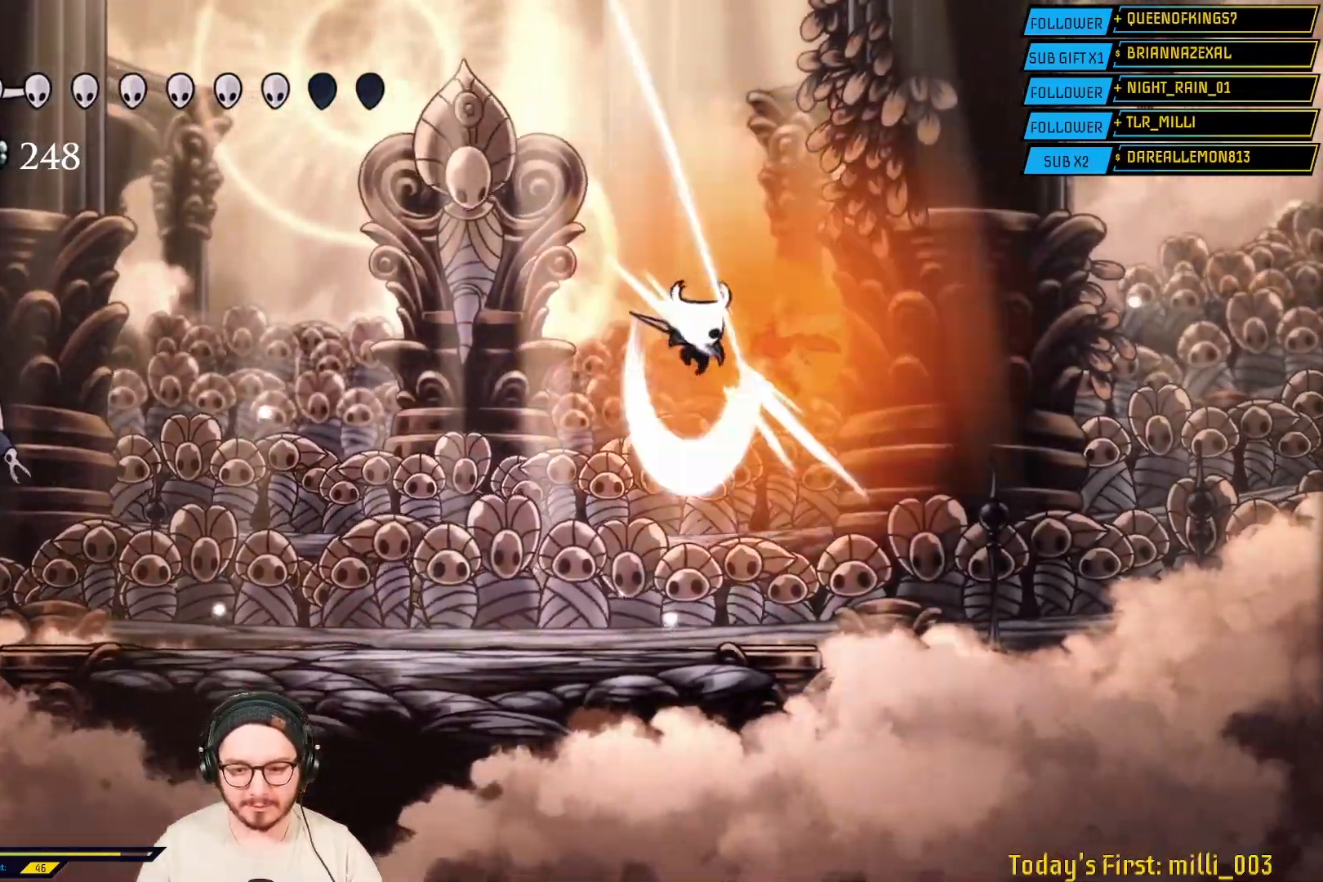
{"buttons": [], "left_stick": "down", "right_stick": "center", "events": [[150, "X", "up"], [150, "left_stick", "down-left"], [483, "left_stick", "down"]]}
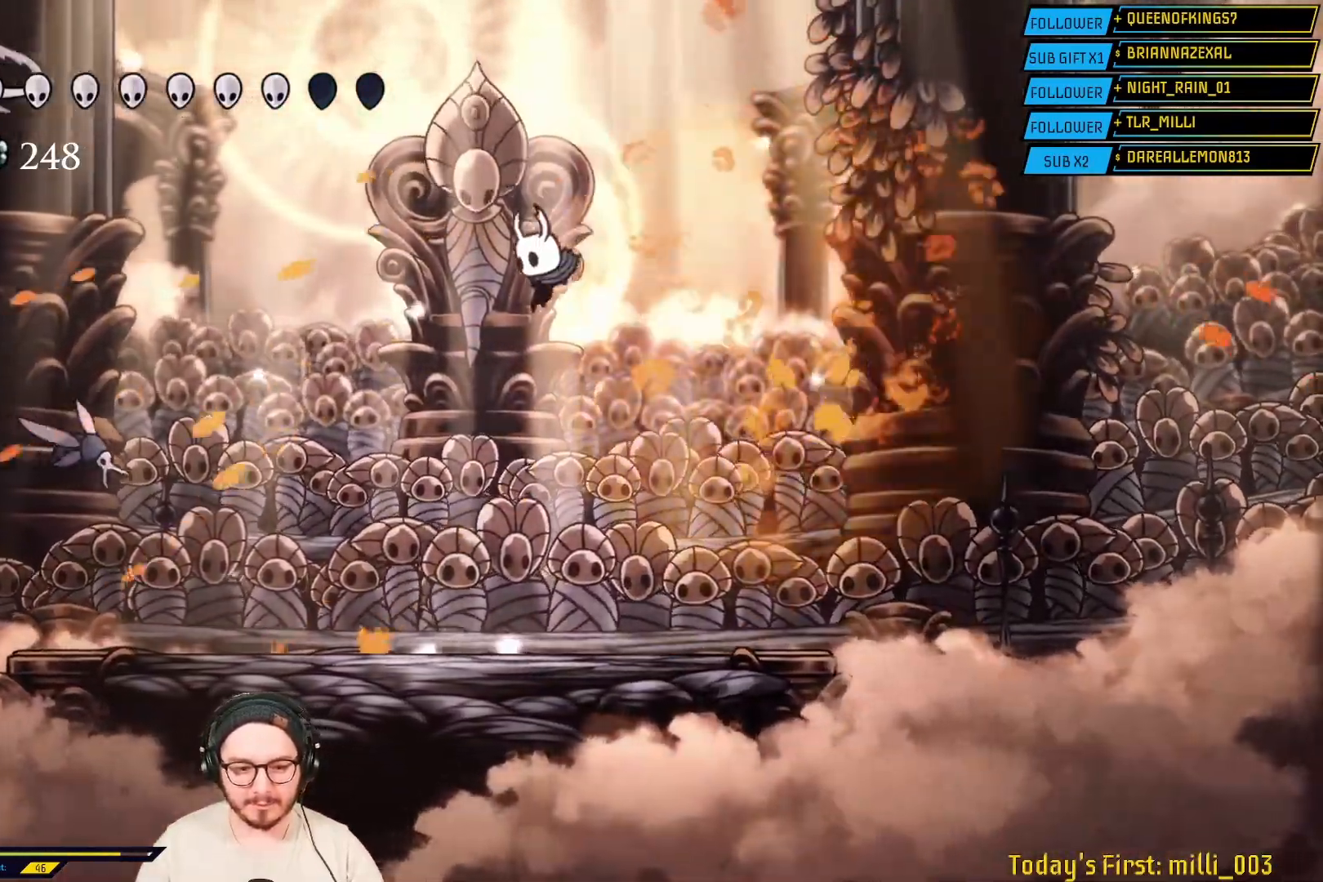
{"buttons": [], "left_stick": "down-left", "right_stick": "center", "events": [[33, "A", "down"], [183, "left_stick", "down-left"], [500, "A", "up"]]}
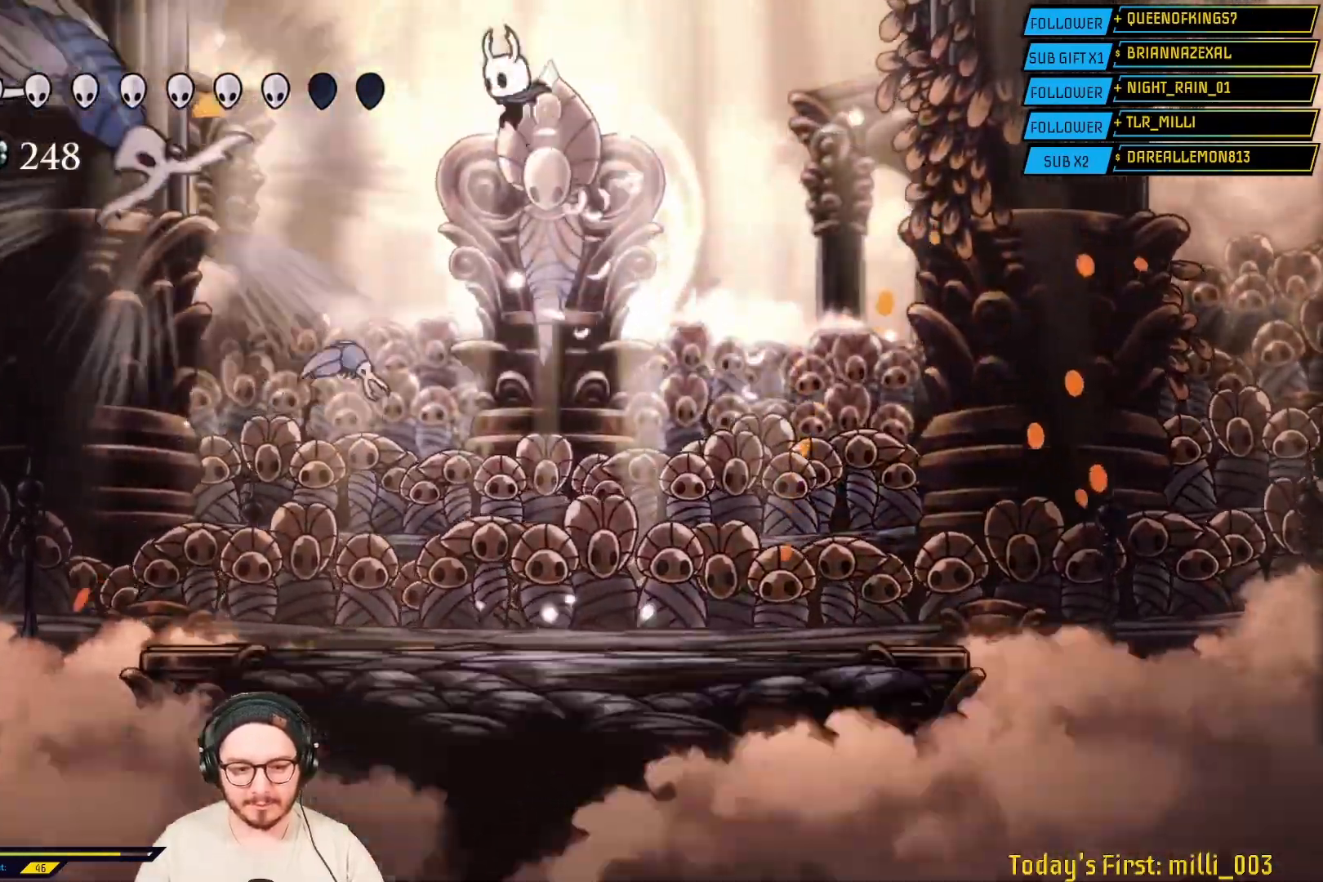
{"buttons": [], "left_stick": "down", "right_stick": "center", "events": [[150, "X", "down"], [150, "left_stick", "down"], [350, "X", "up"]]}
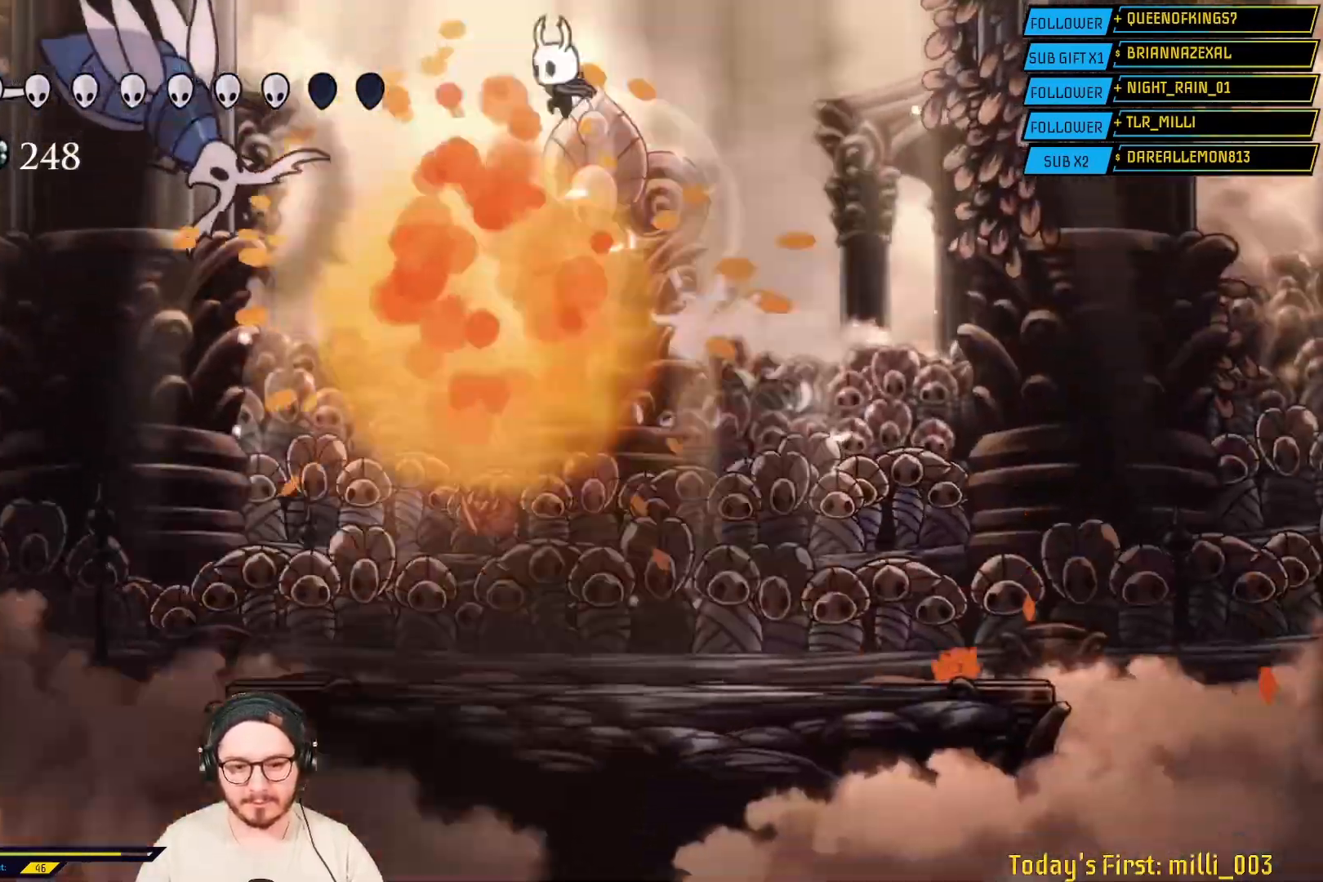
{"buttons": ["A"], "left_stick": "down-left", "right_stick": "center", "events": [[250, "A", "down"], [283, "left_stick", "down-left"]]}
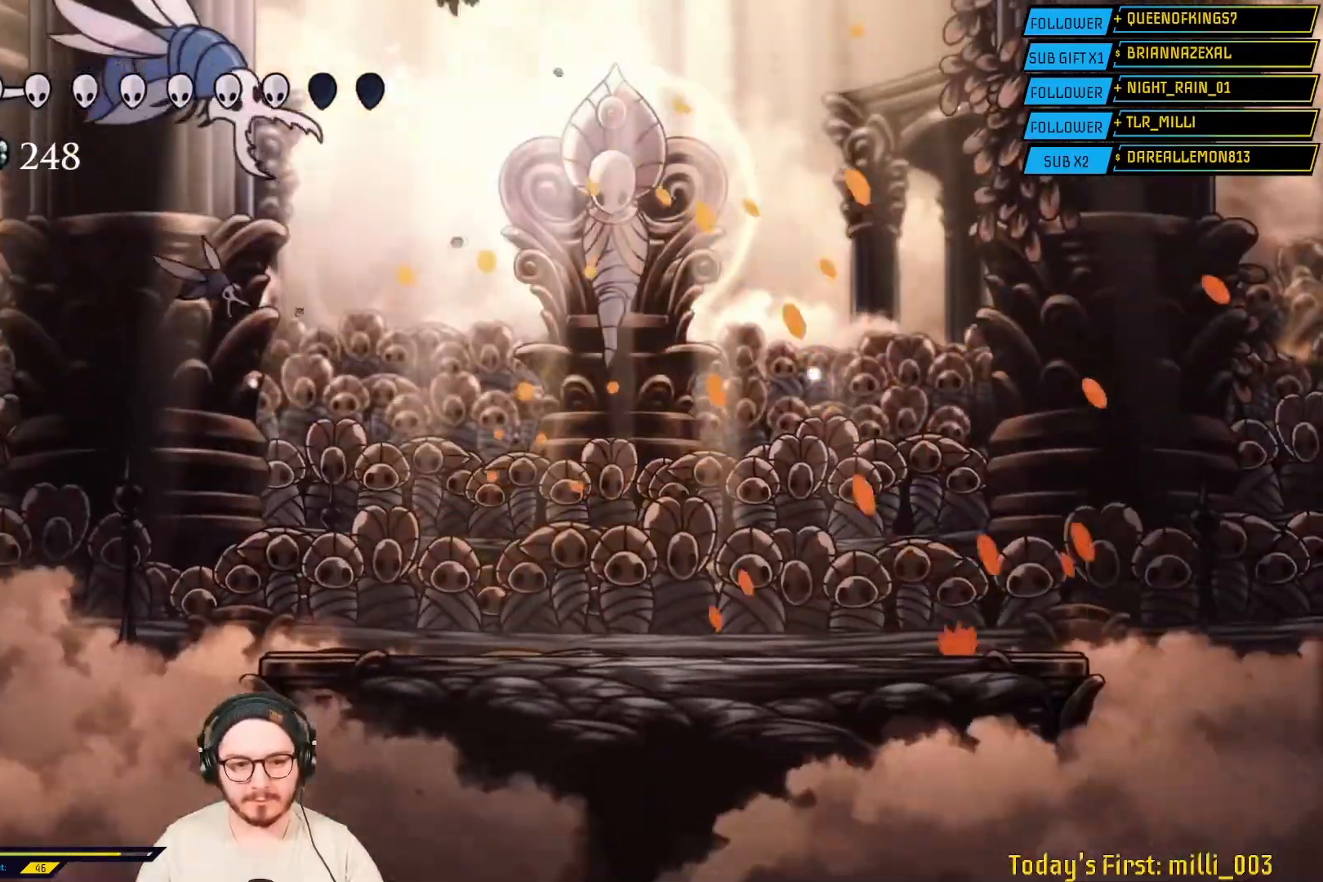
{"buttons": ["X"], "left_stick": "down", "right_stick": "center", "events": [[133, "A", "up"], [317, "X", "down"], [417, "left_stick", "down"]]}
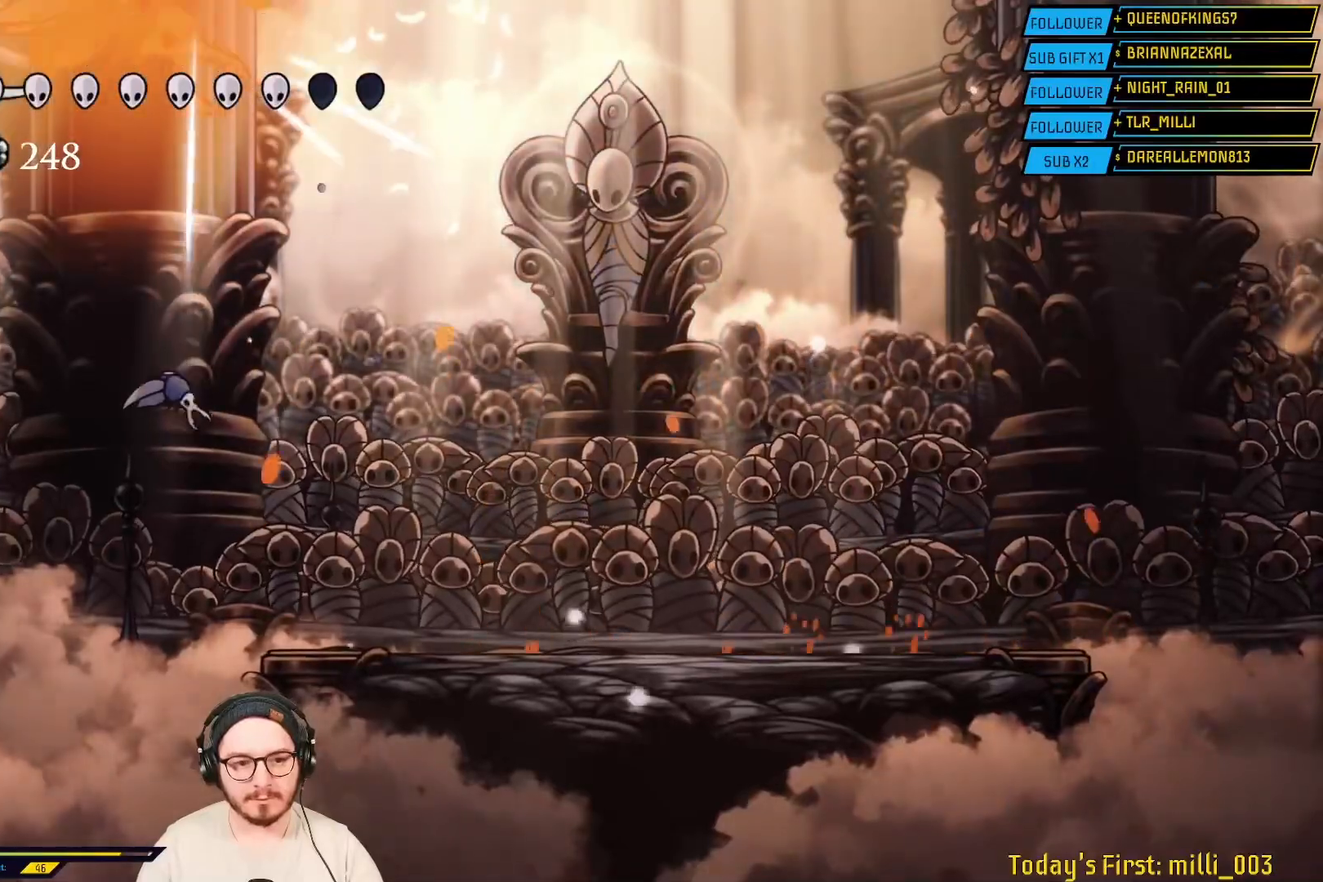
{"buttons": [], "left_stick": "down-left", "right_stick": "center", "events": [[67, "left_stick", "down-right"], [83, "X", "up"], [367, "left_stick", "down-left"]]}
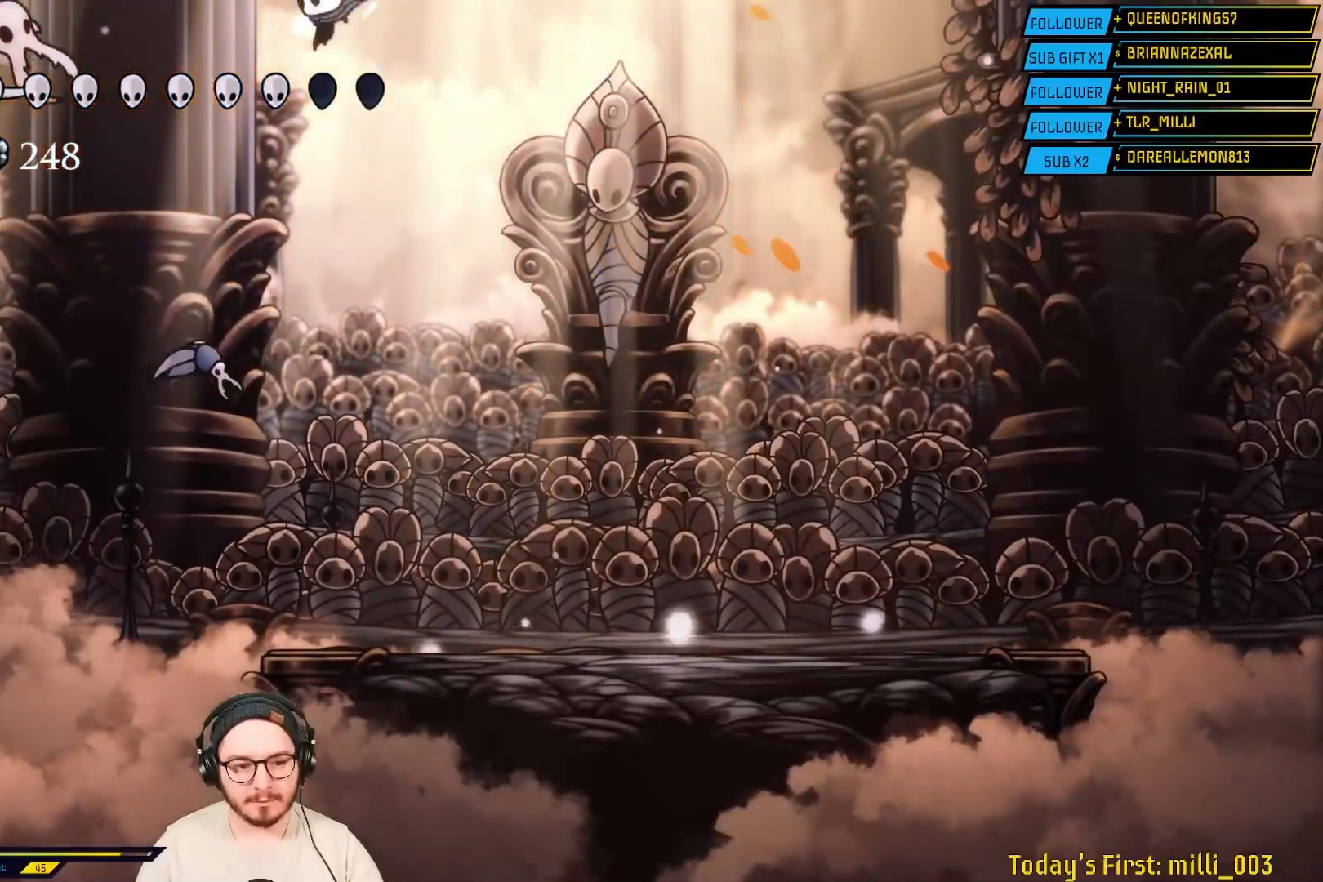
{"buttons": [], "left_stick": "down-right", "right_stick": "center", "events": [[133, "X", "down"], [200, "left_stick", "down-right"], [367, "X", "up"]]}
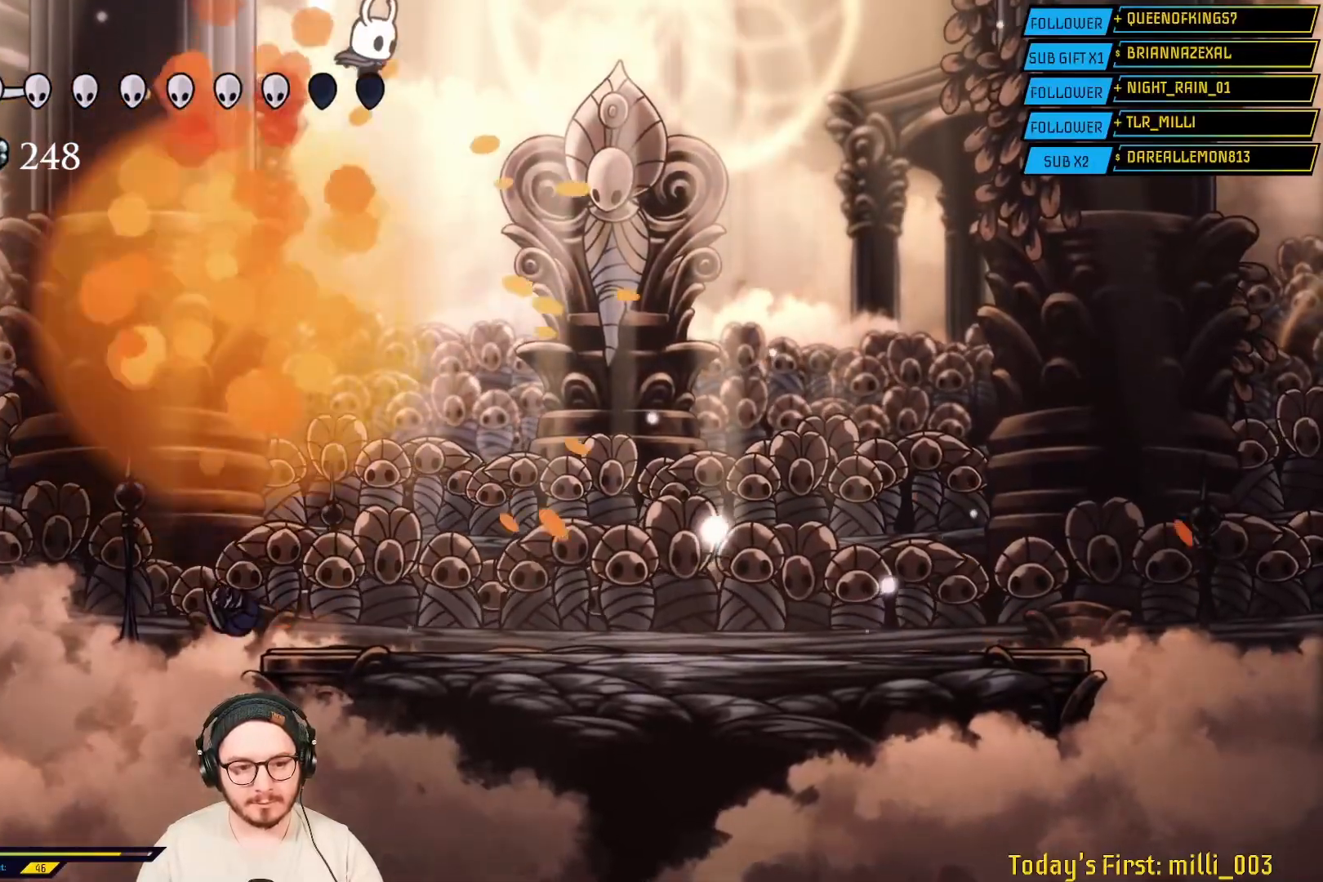
{"buttons": ["A"], "left_stick": "down-right", "right_stick": "center", "events": [[367, "A", "down"]]}
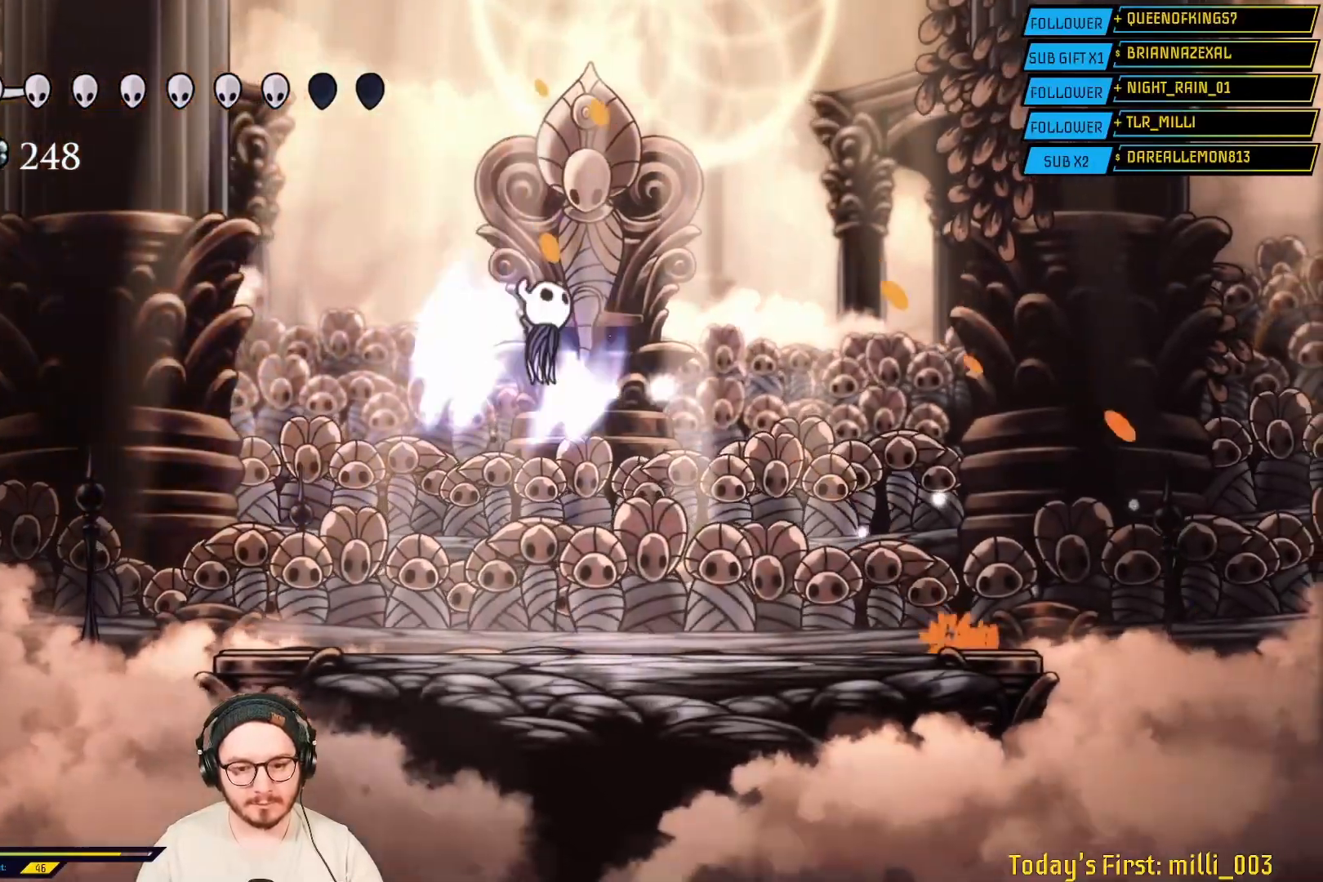
{"buttons": [], "left_stick": "down-right", "right_stick": "center", "events": [[150, "left_stick", "down"], [167, "A", "up"], [383, "left_stick", "down-right"]]}
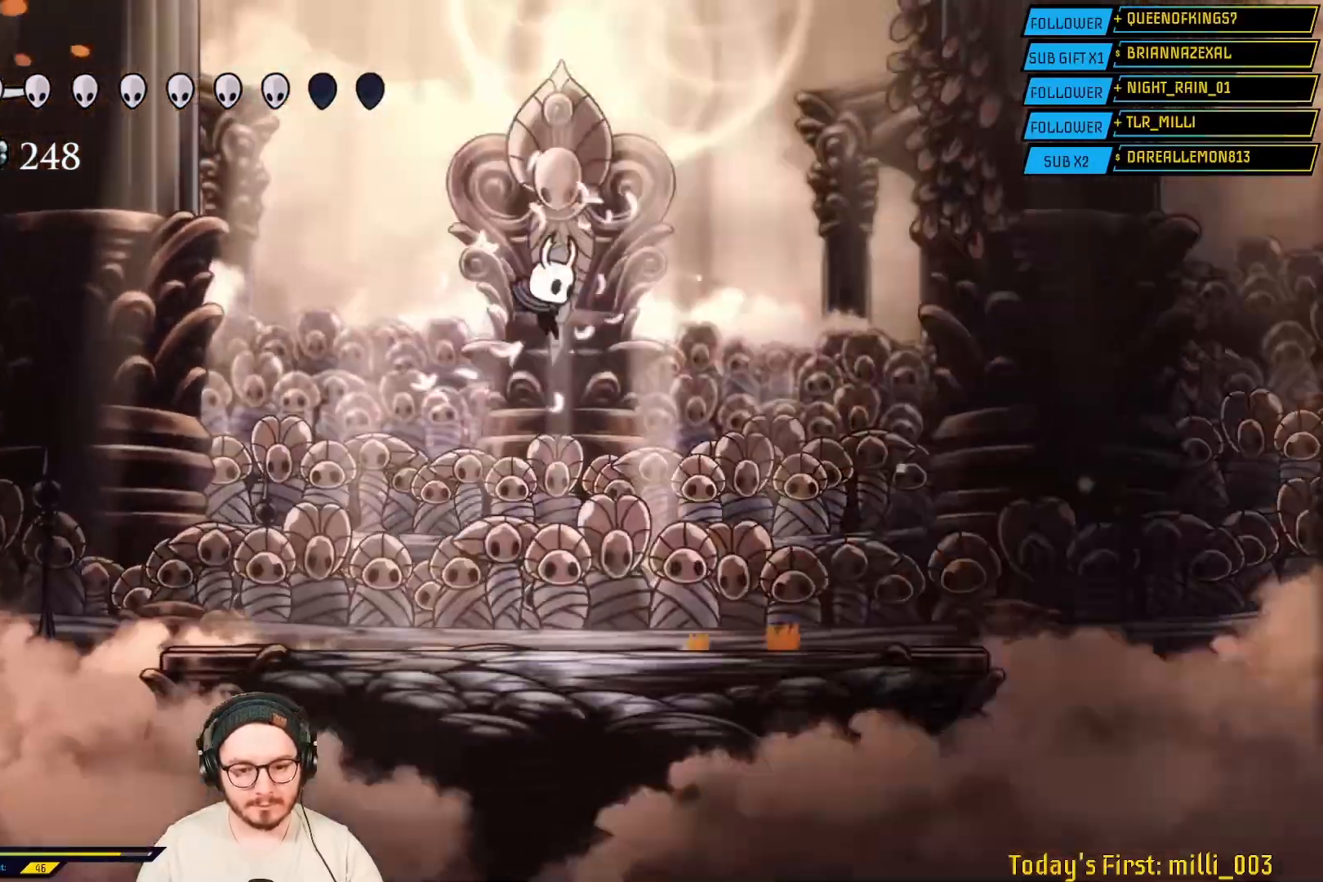
{"buttons": [], "left_stick": "center", "right_stick": "center", "events": [[183, "left_stick", "down-left"], [333, "left_stick", "center"]]}